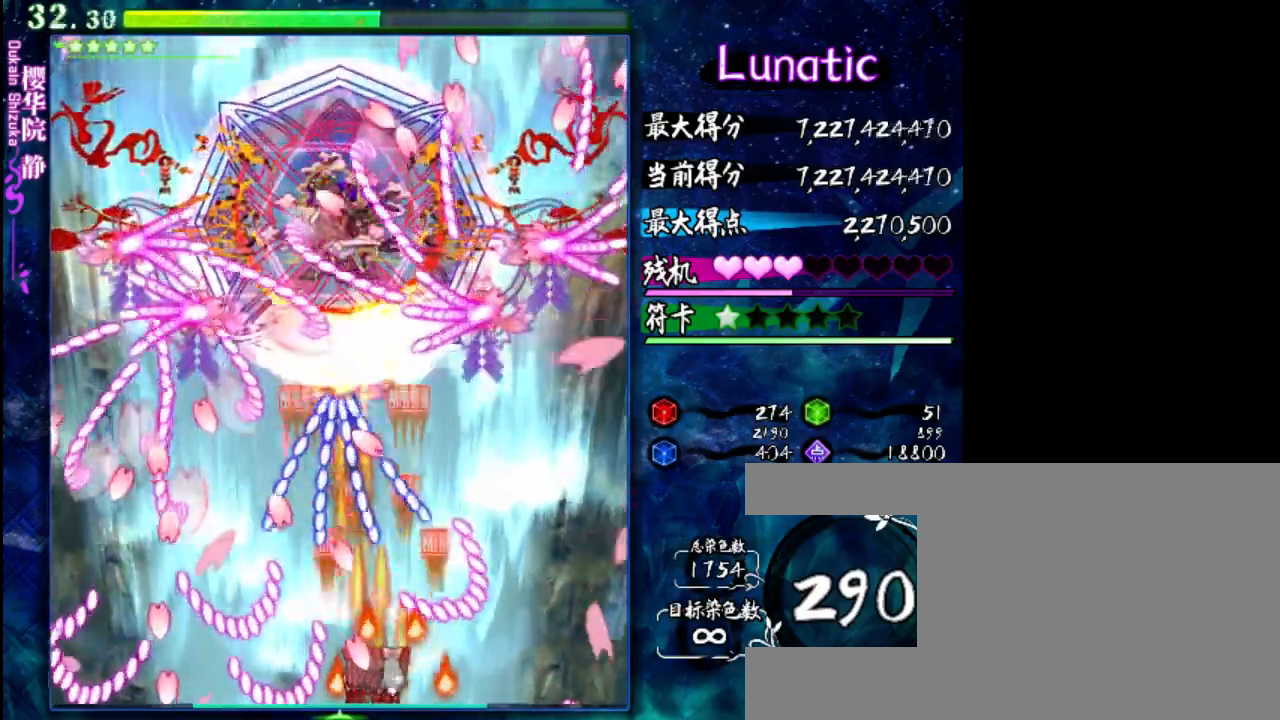
Gameplay with keyboard; each line is a JSON object with the keys held at the frame after it. "events" lists presses ("down") and releases ("up") of "c", "down", "left", "right", "shift", "up", "x" and "z" between this image and that frame as [ms after this image, input, new state], when the widget could be followed in between. No other keys are recorded. Mouse input is not recorded.
{"keys": ["down", "z"], "events": [[267, "right", "down"], [433, "right", "up"]]}
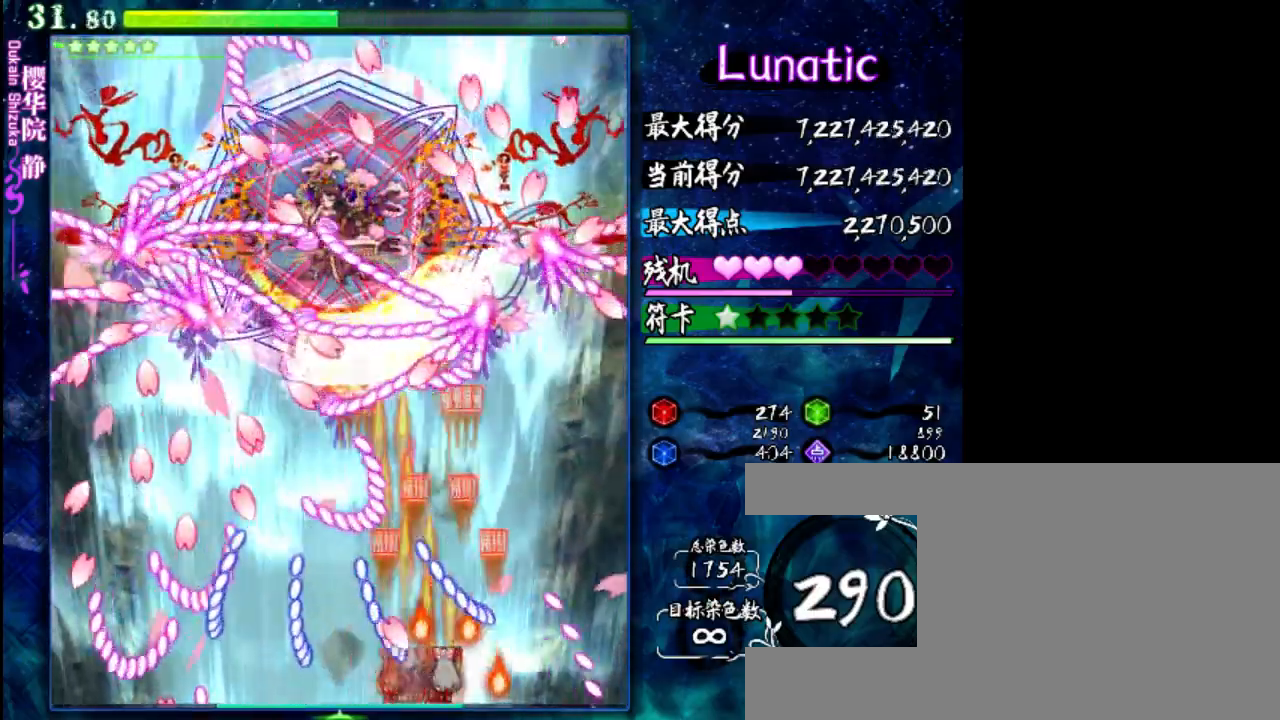
{"keys": ["down", "left", "z"], "events": [[167, "right", "down"], [267, "right", "up"], [433, "left", "down"]]}
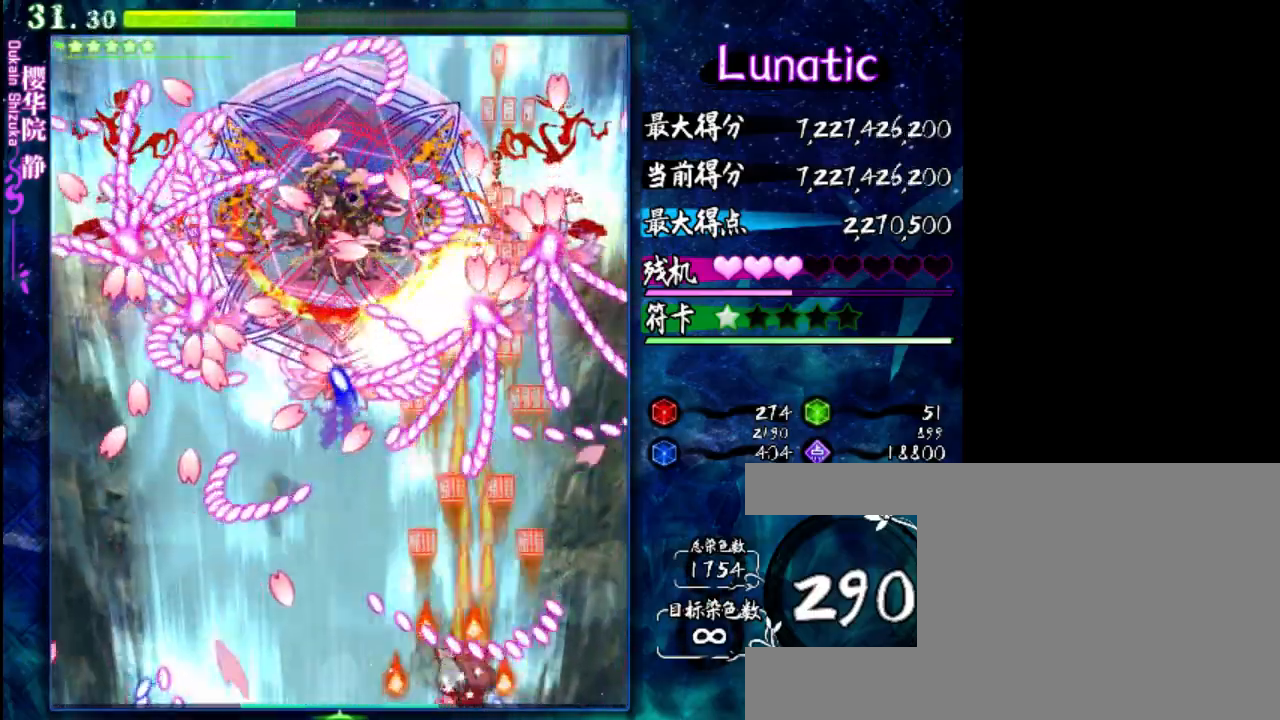
{"keys": ["down", "z"], "events": [[183, "left", "up"]]}
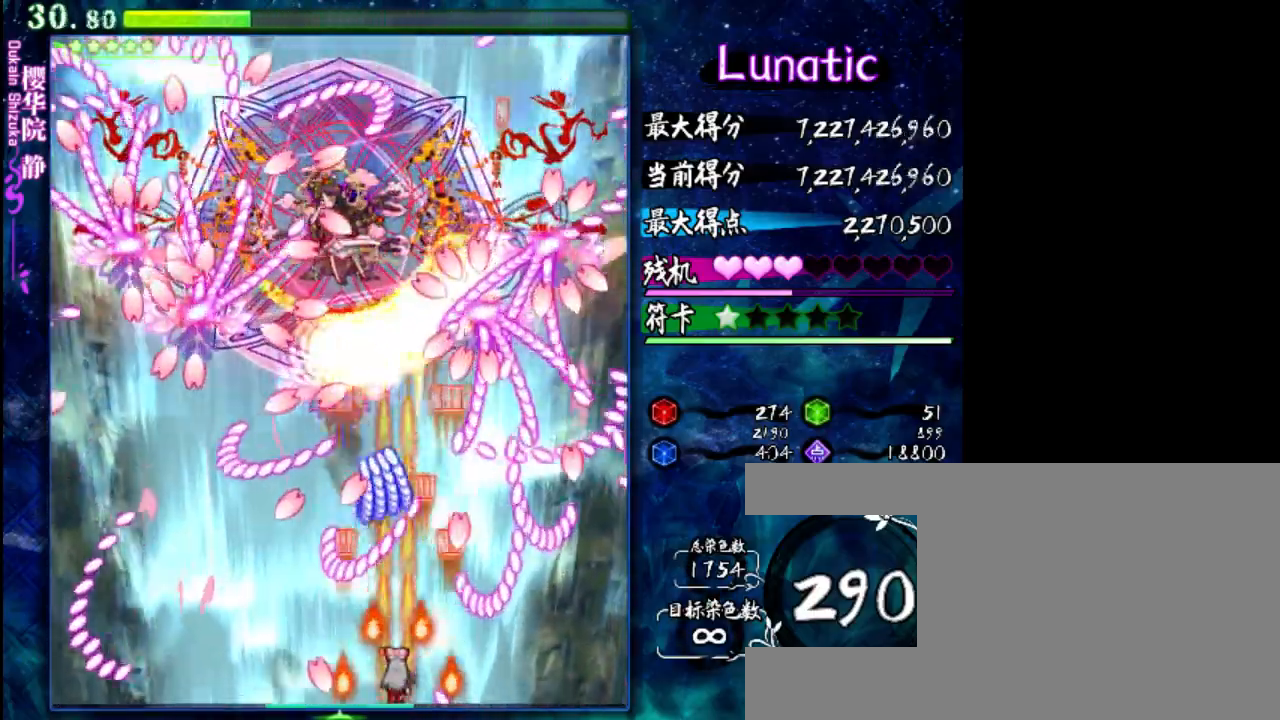
{"keys": ["down", "z"], "events": [[383, "right", "down"], [417, "right", "up"]]}
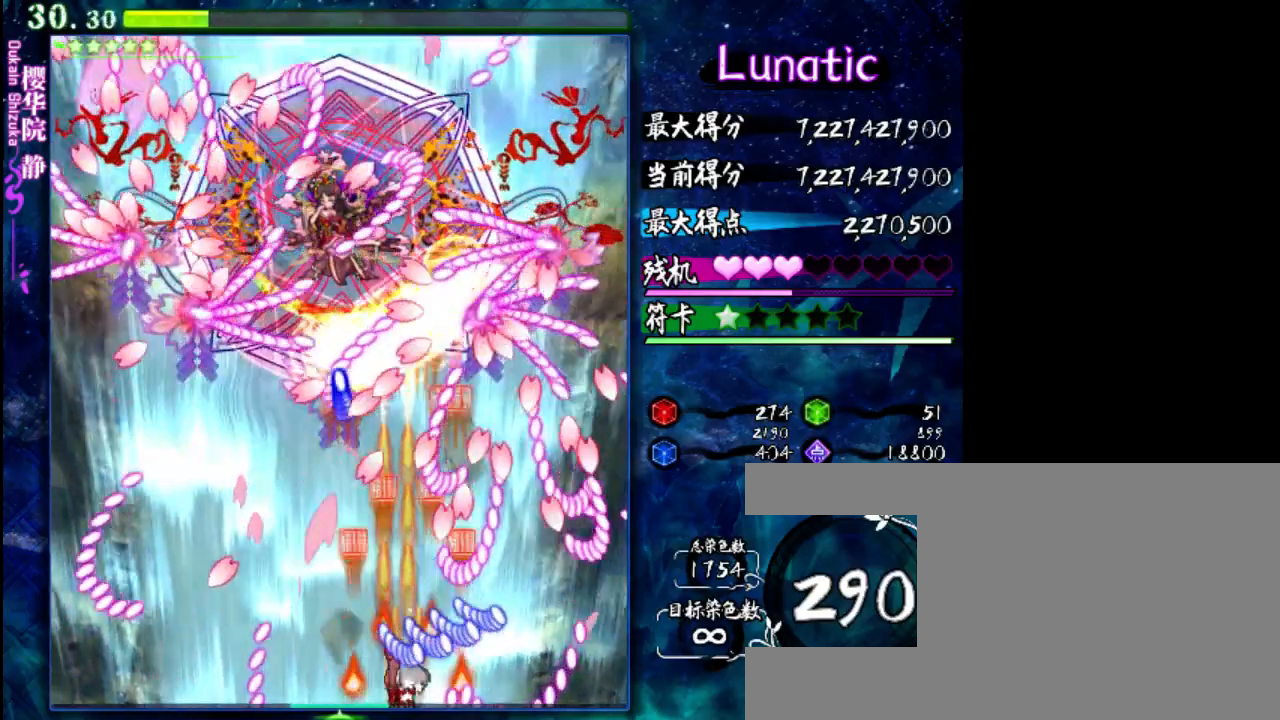
{"keys": ["down", "left", "z"], "events": [[50, "left", "down"], [317, "left", "up"], [417, "left", "down"]]}
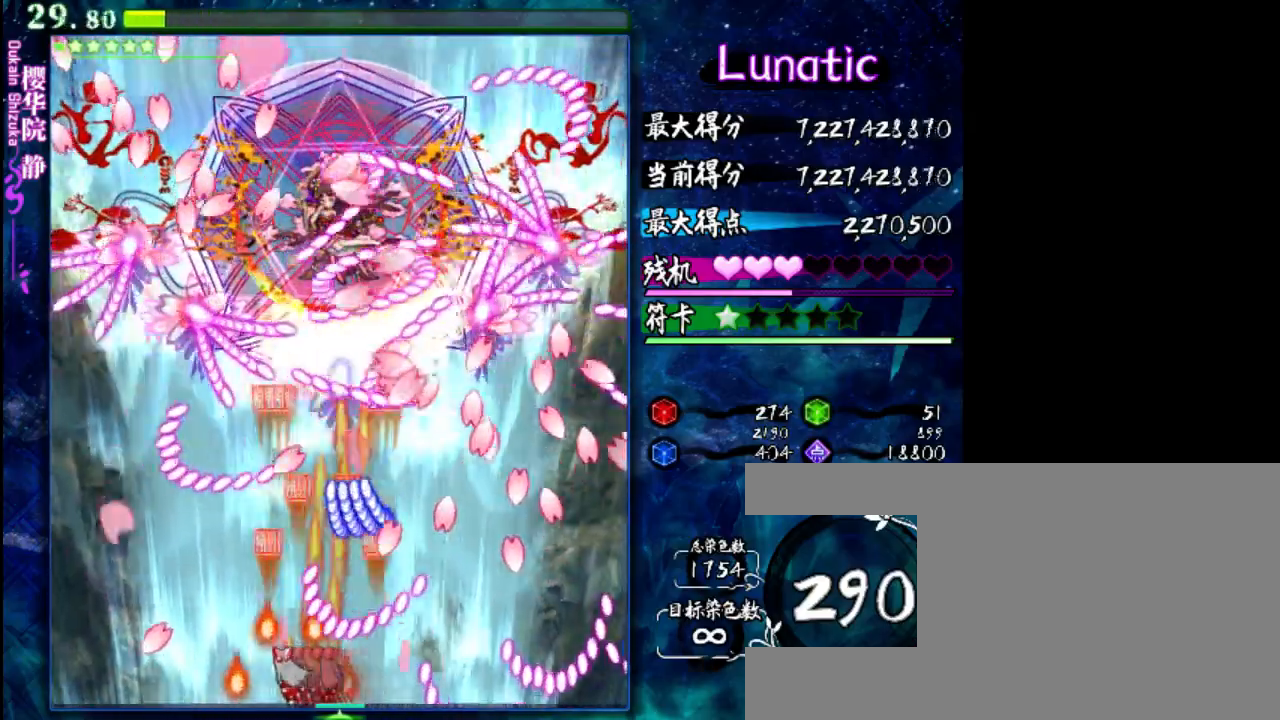
{"keys": ["down", "right", "z"], "events": [[333, "left", "up"], [400, "right", "down"]]}
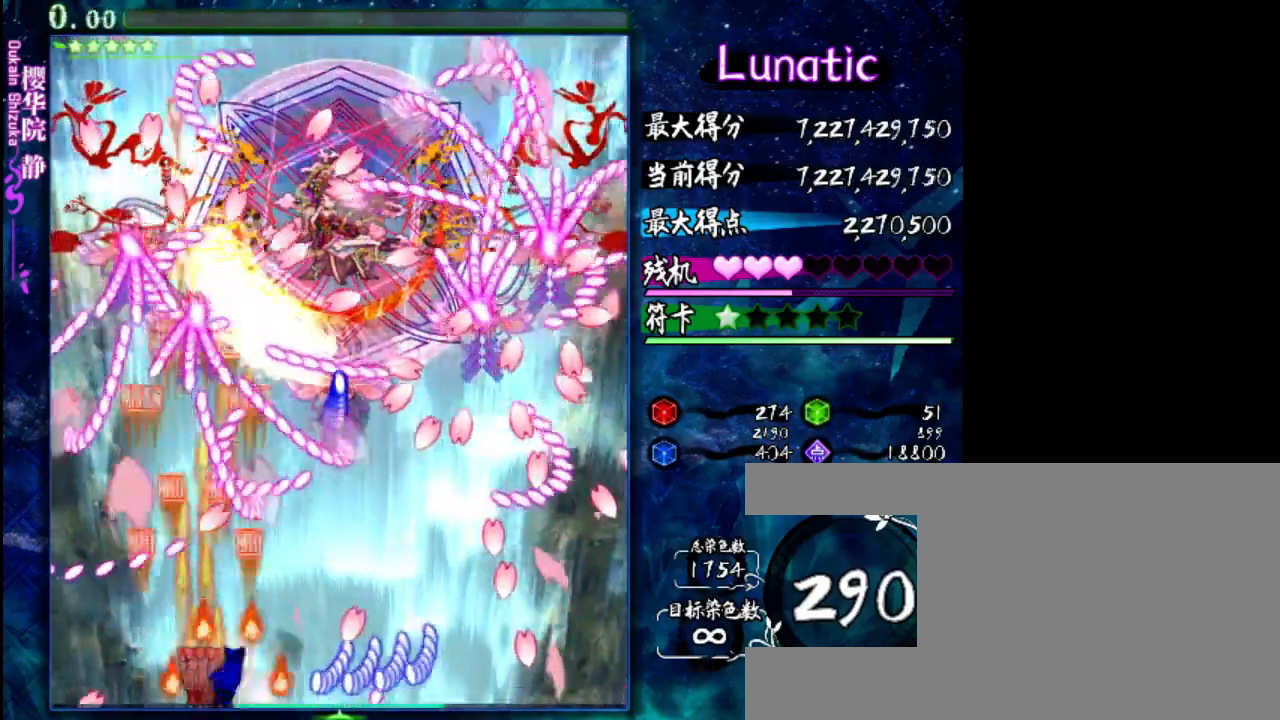
{"keys": ["down", "left", "z"], "events": [[33, "right", "up"], [300, "left", "down"]]}
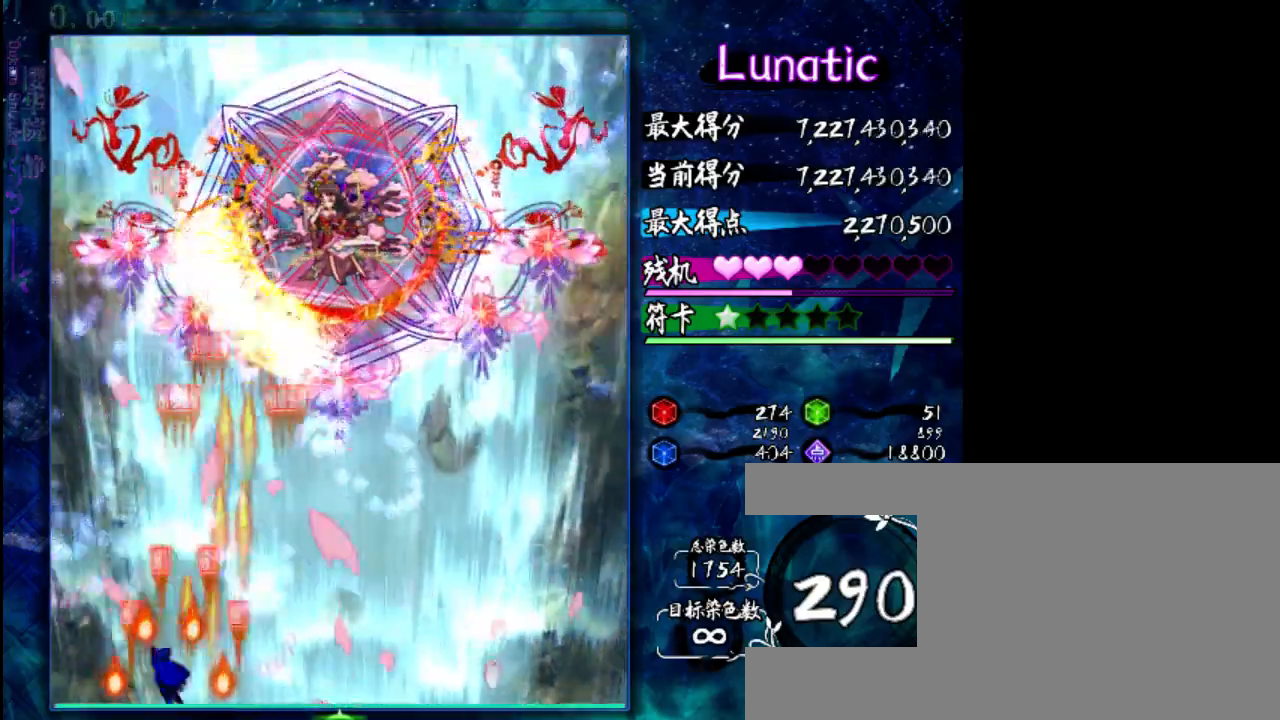
{"keys": ["right", "z"], "events": [[33, "left", "up"], [167, "down", "up"], [333, "right", "down"]]}
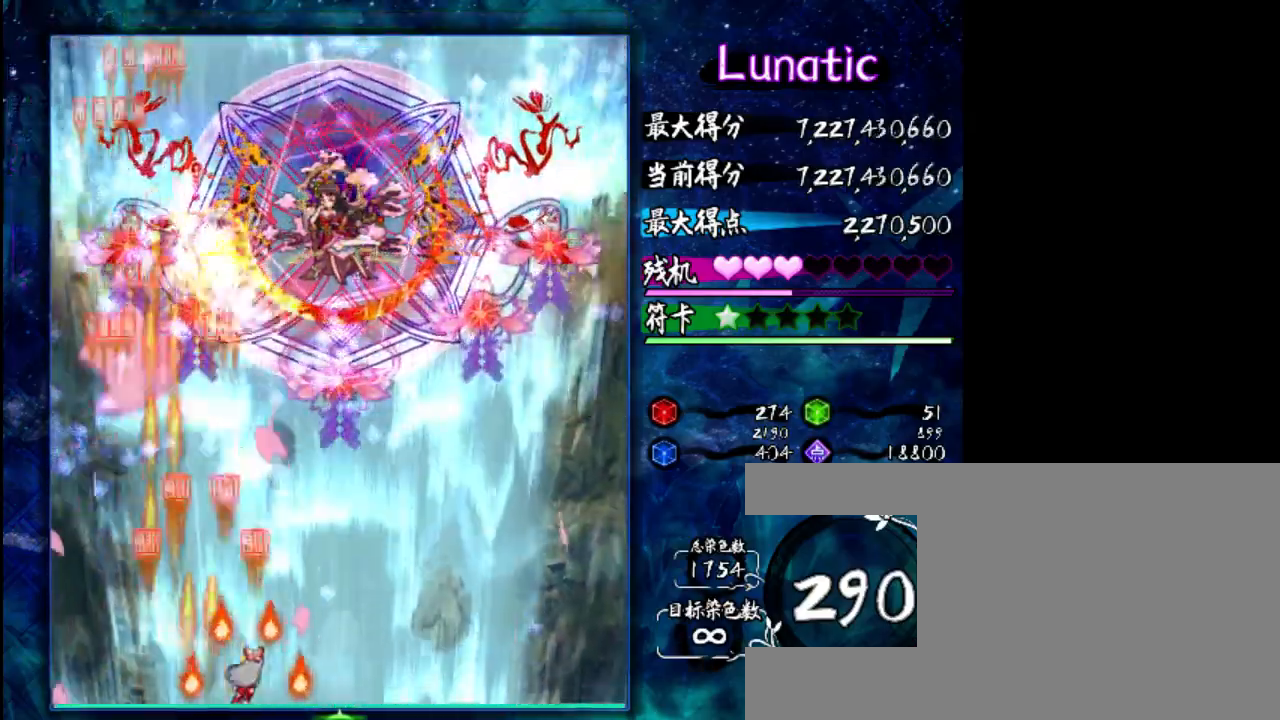
{"keys": ["left", "z"], "events": [[167, "right", "up"], [500, "left", "down"]]}
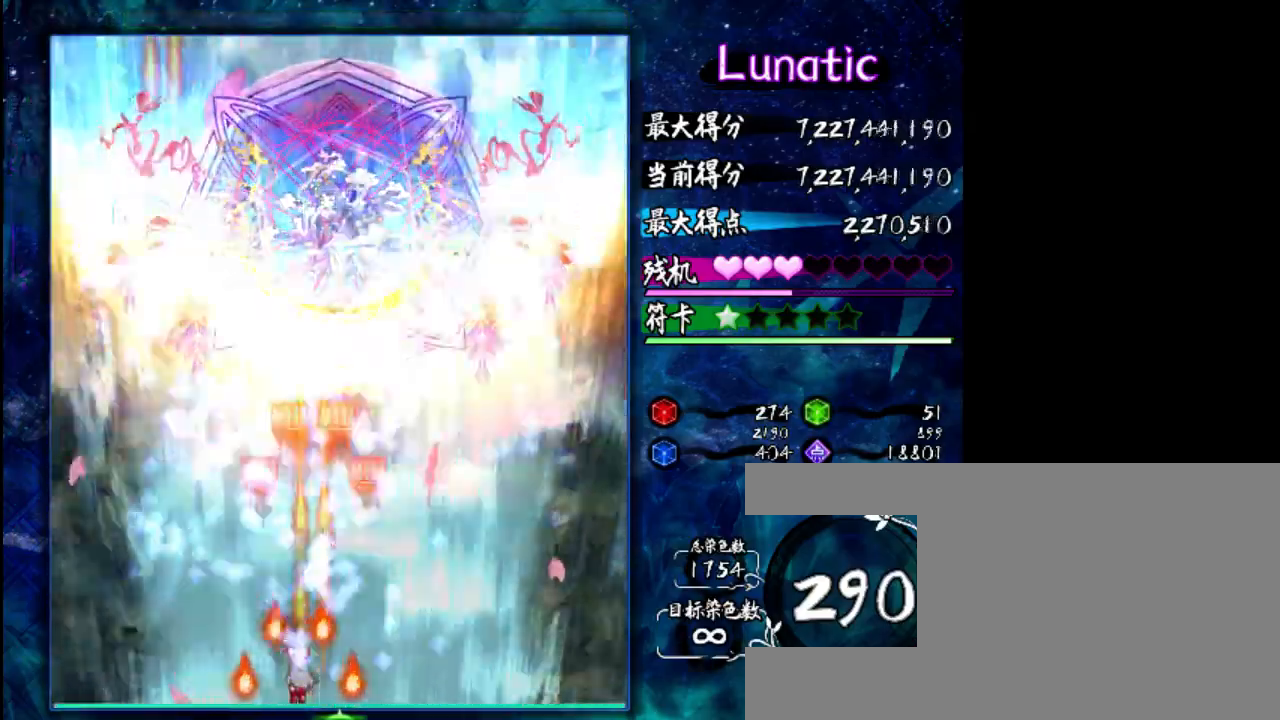
{"keys": ["right", "z"], "events": [[217, "left", "up"], [250, "right", "down"]]}
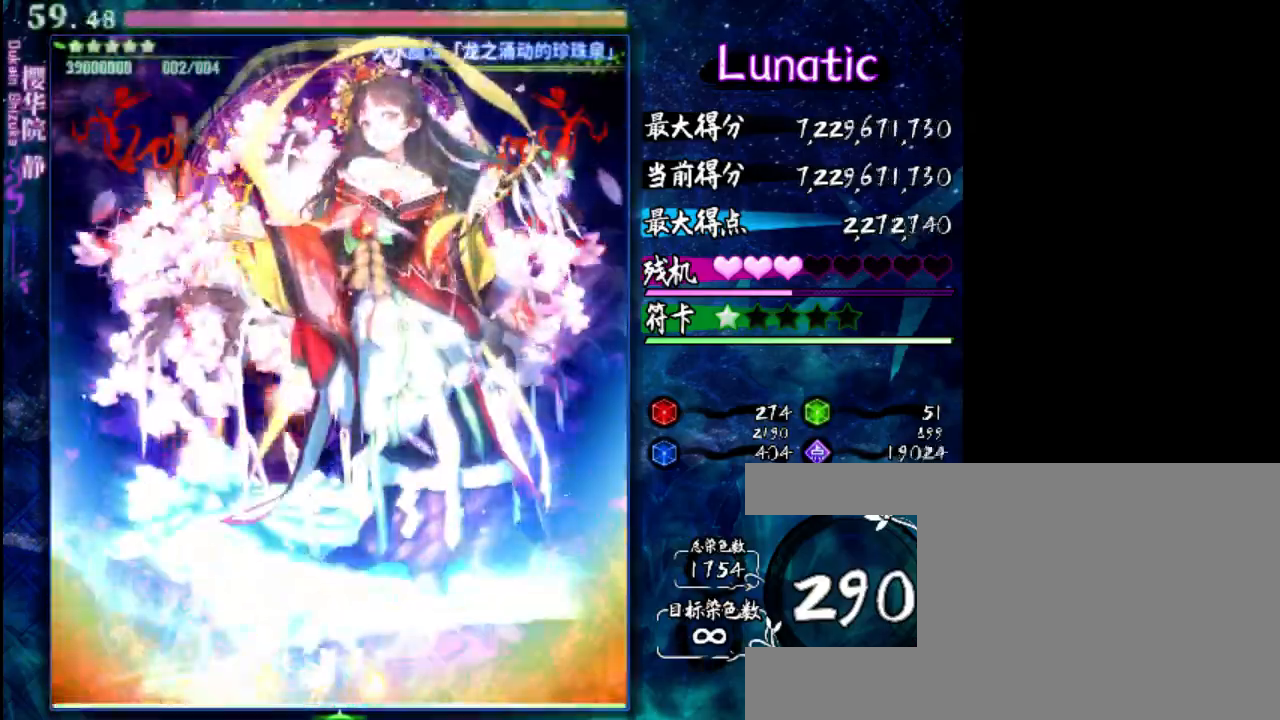
{"keys": ["right", "z"], "events": [[183, "right", "up"], [217, "left", "down"], [417, "left", "up"], [450, "right", "down"]]}
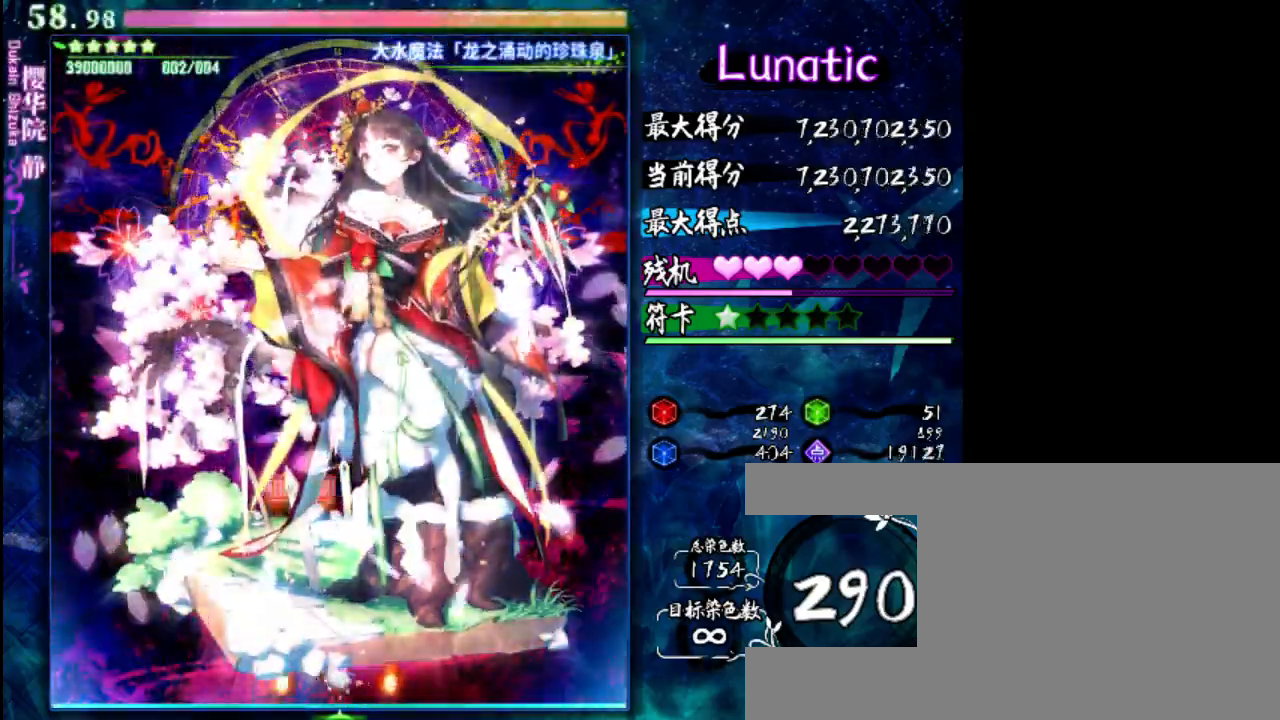
{"keys": ["right", "shift", "z"], "events": [[83, "right", "up"], [150, "left", "down"], [317, "left", "up"], [350, "right", "down"], [450, "shift", "down"]]}
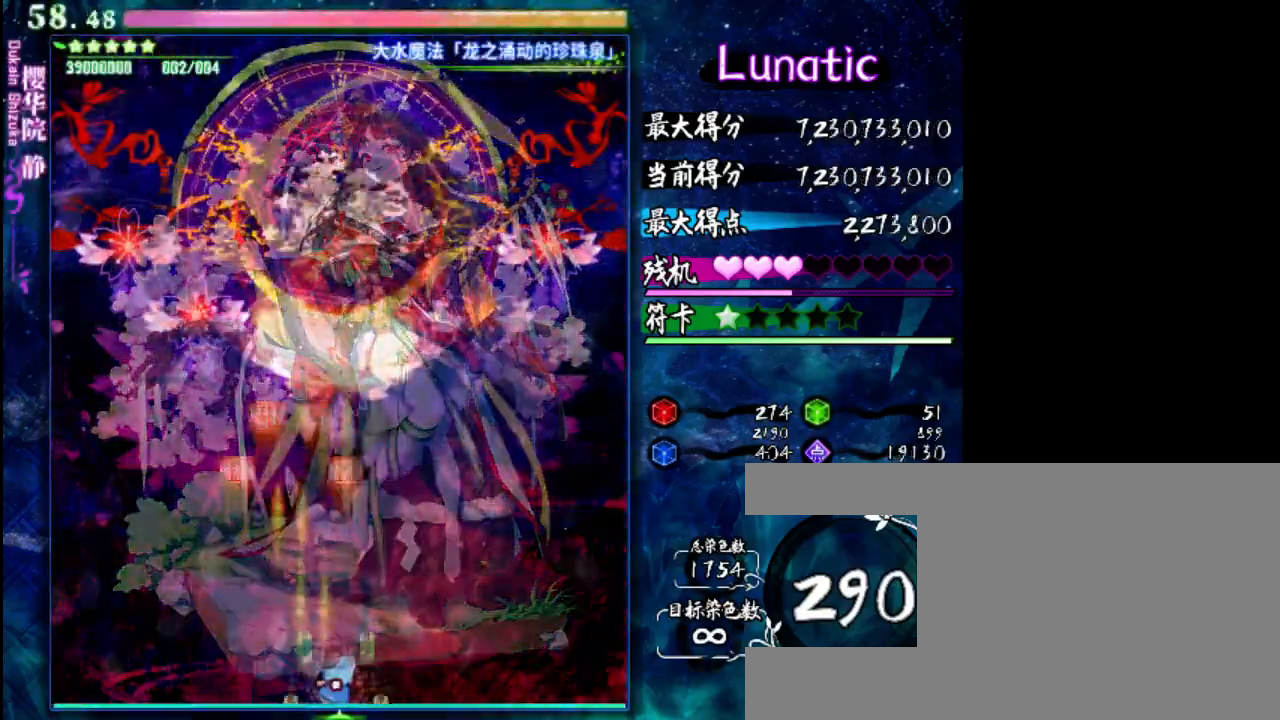
{"keys": ["right", "shift", "z"], "events": [[117, "left", "down"], [150, "right", "up"], [383, "right", "down"], [417, "left", "up"]]}
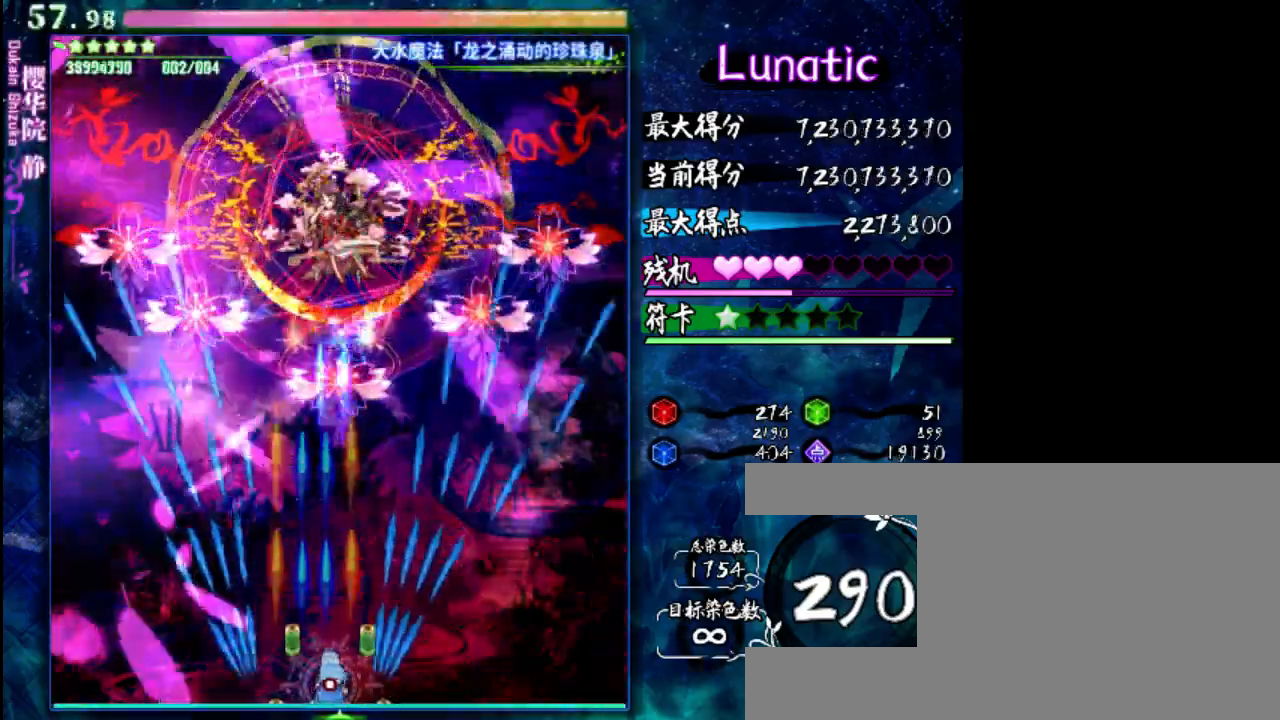
{"keys": ["right", "shift", "z"], "events": [[183, "left", "down"], [217, "right", "up"], [400, "right", "down"], [433, "left", "up"]]}
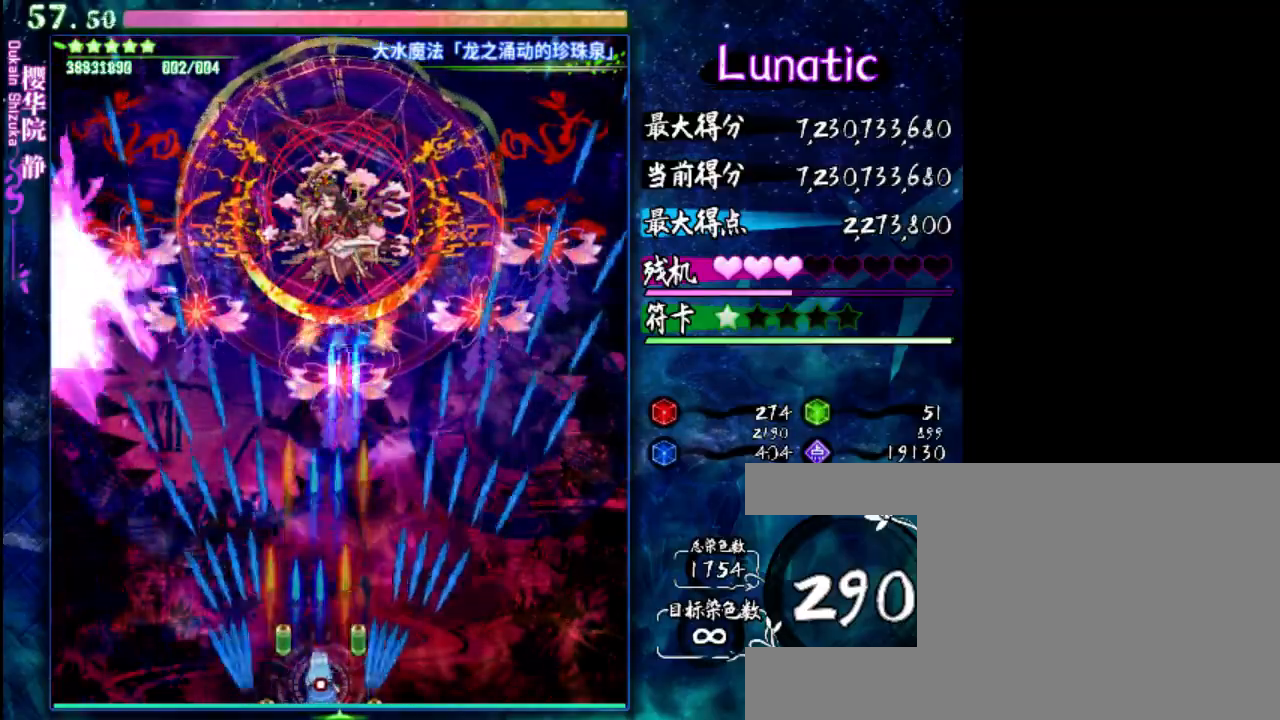
{"keys": ["right", "shift", "z"], "events": [[200, "left", "down"], [233, "right", "up"], [433, "right", "down"], [500, "left", "up"]]}
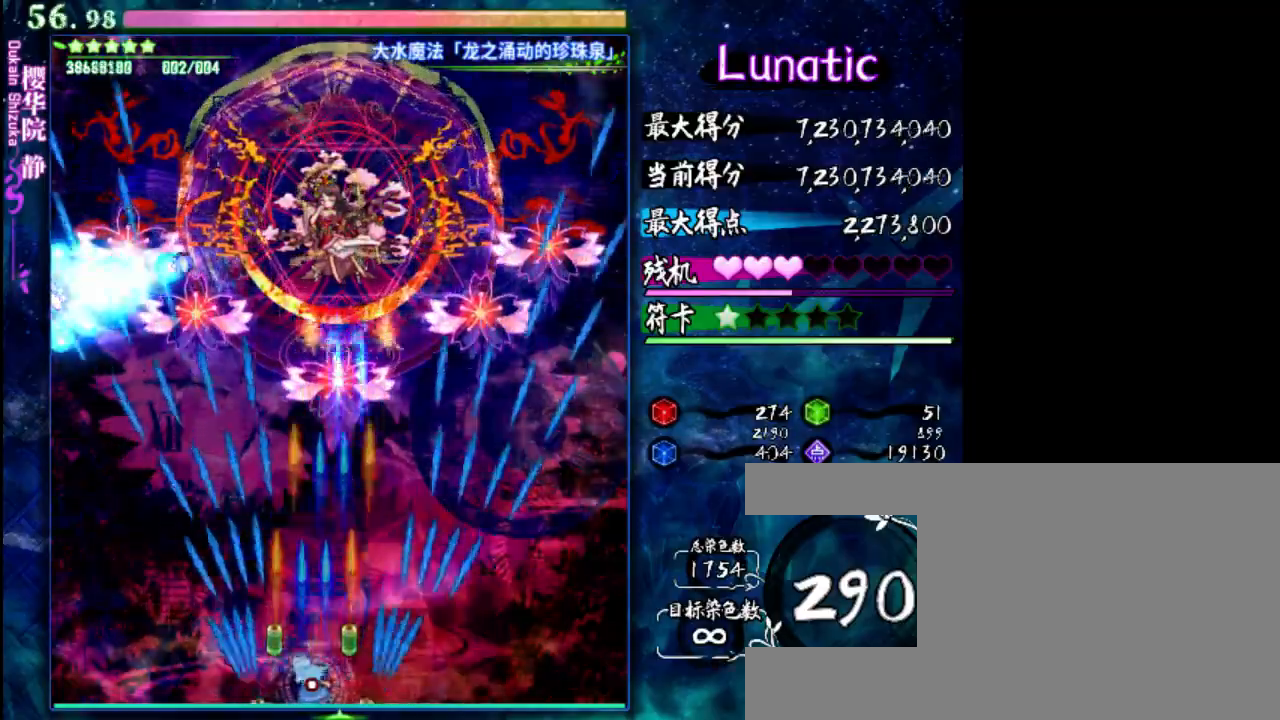
{"keys": ["left", "right", "shift", "z"], "events": [[233, "left", "down"], [267, "right", "up"], [500, "right", "down"]]}
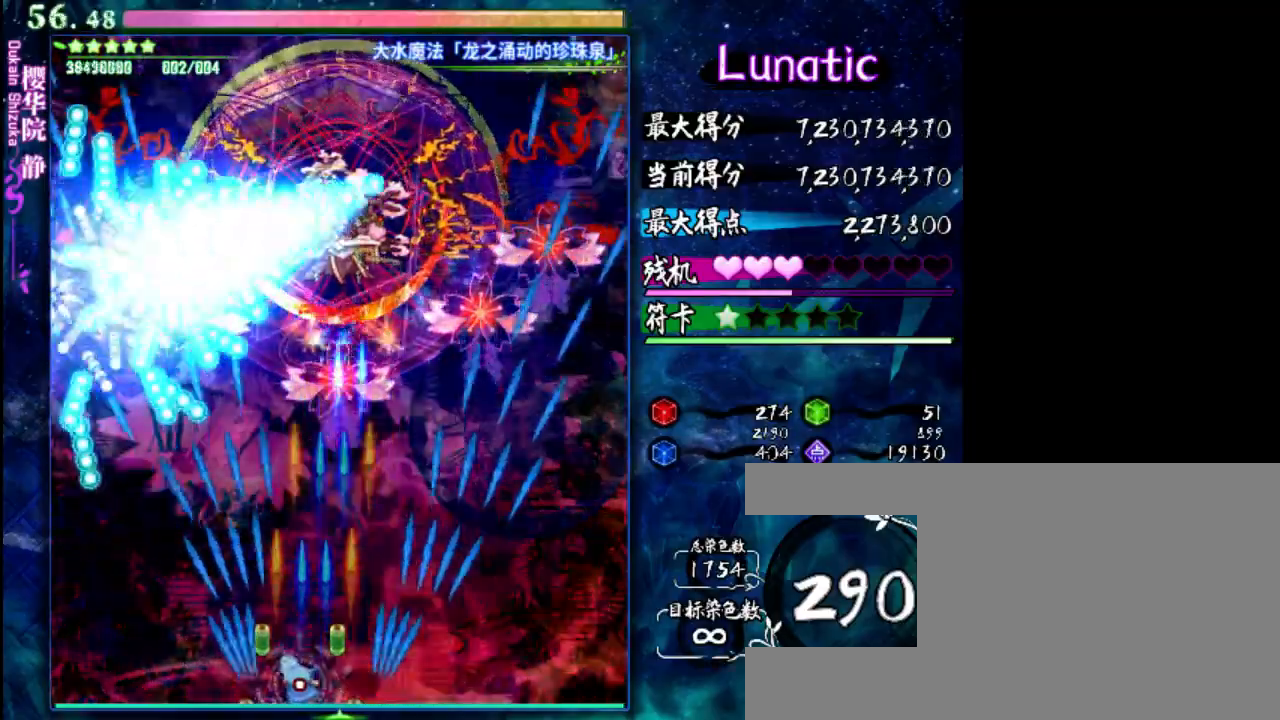
{"keys": ["left", "shift", "z"], "events": [[33, "left", "up"], [267, "left", "down"], [300, "right", "up"]]}
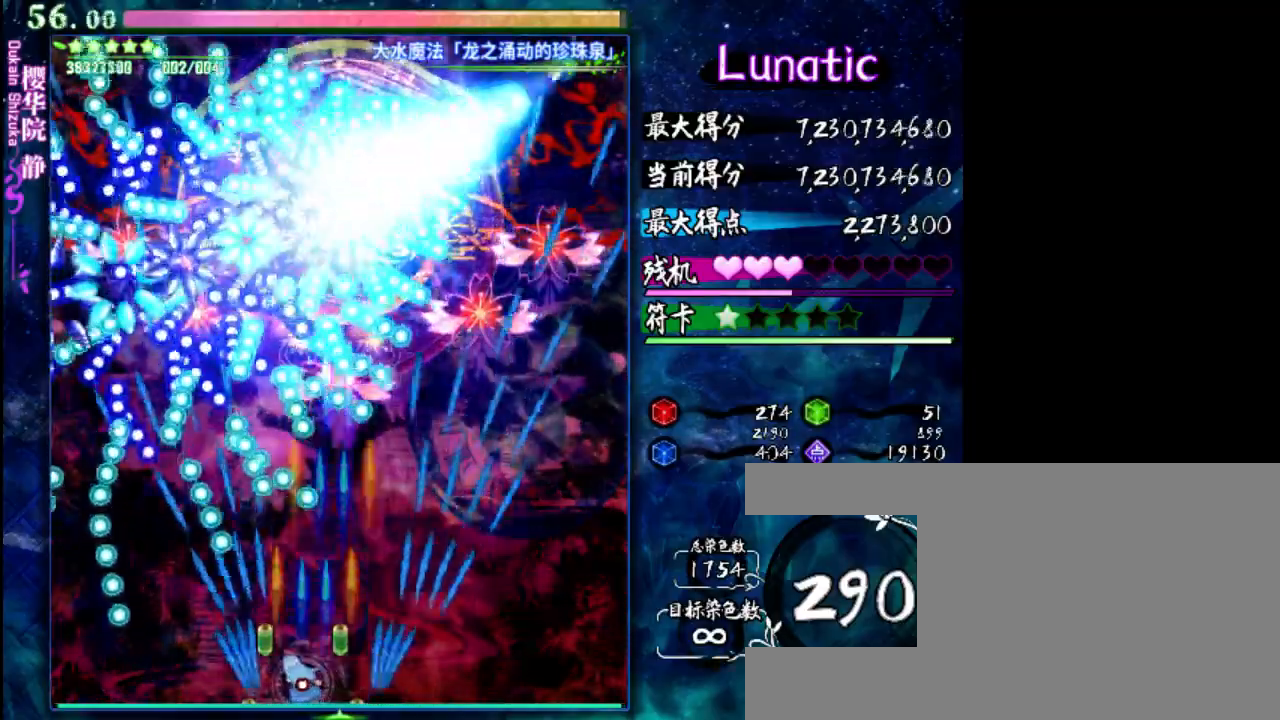
{"keys": ["shift", "z"], "events": [[33, "left", "up"], [33, "right", "down"], [250, "shift", "up"], [450, "shift", "down"], [483, "right", "up"]]}
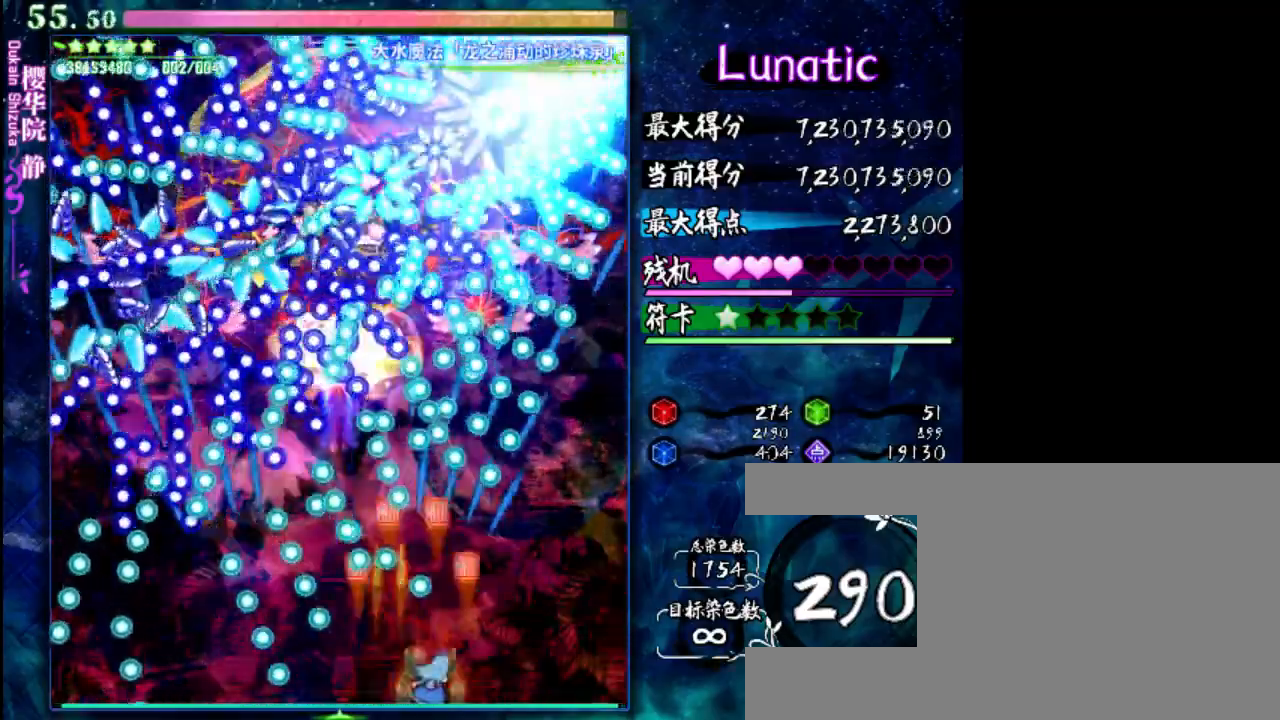
{"keys": ["shift", "up", "z"], "events": [[183, "right", "down"], [250, "right", "up"], [483, "up", "down"]]}
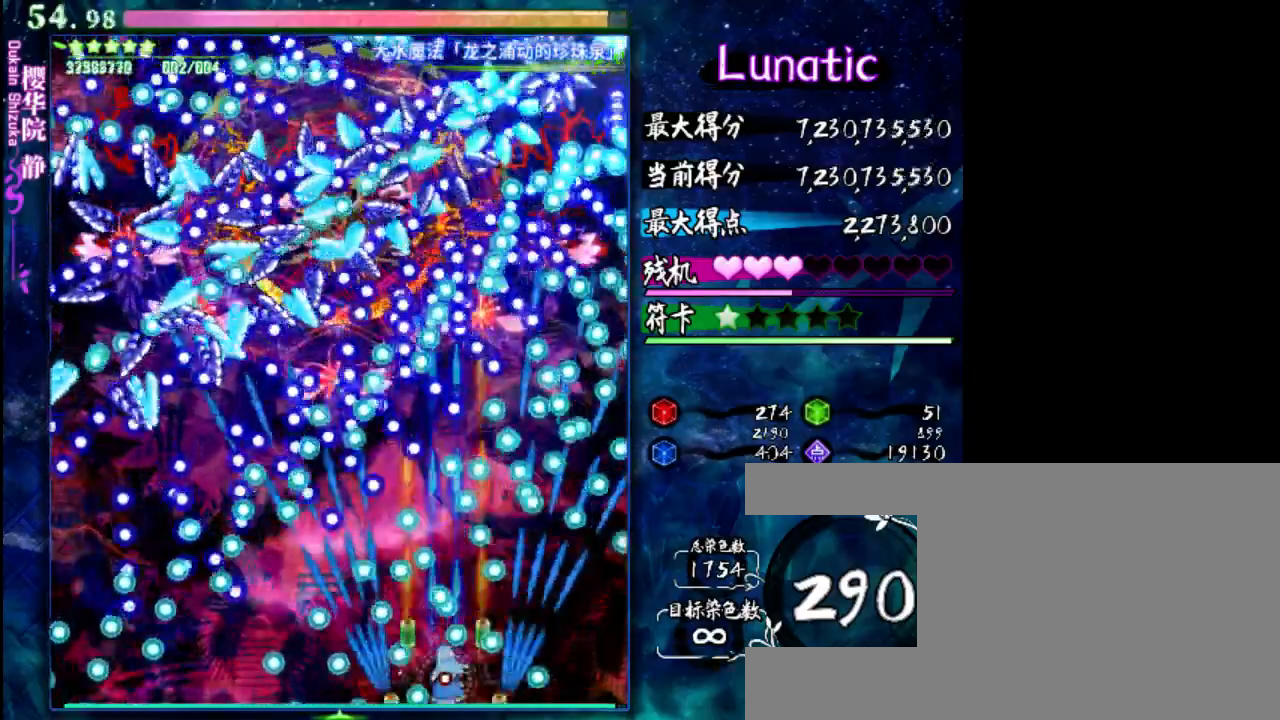
{"keys": ["shift", "z"], "events": [[117, "up", "up"], [150, "left", "down"], [217, "left", "up"]]}
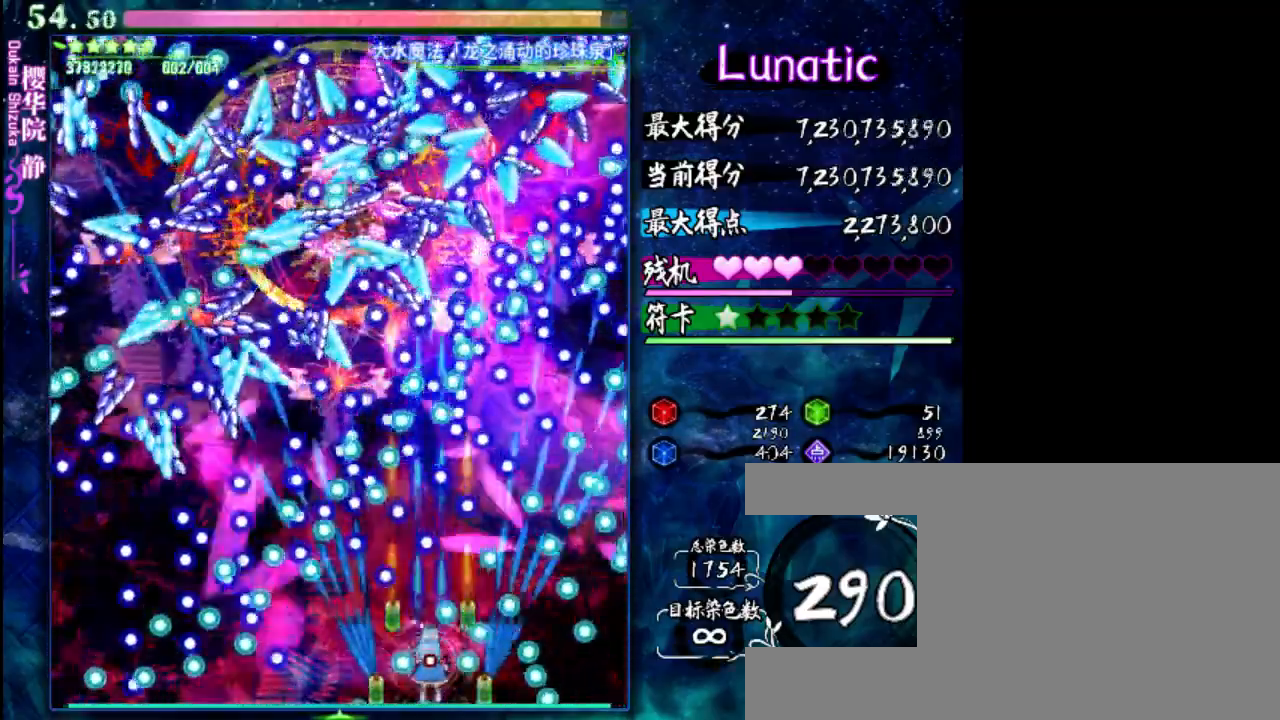
{"keys": ["shift", "z"], "events": [[367, "down", "down"], [467, "down", "up"]]}
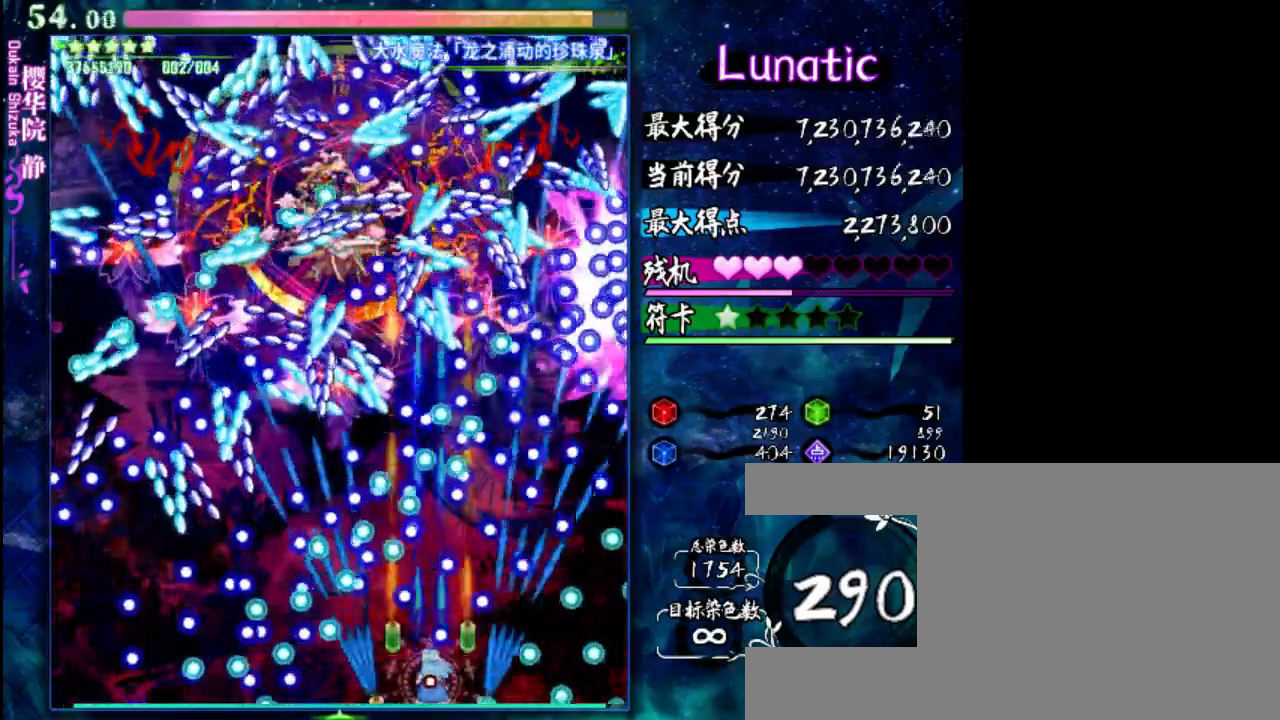
{"keys": ["shift", "z"], "events": []}
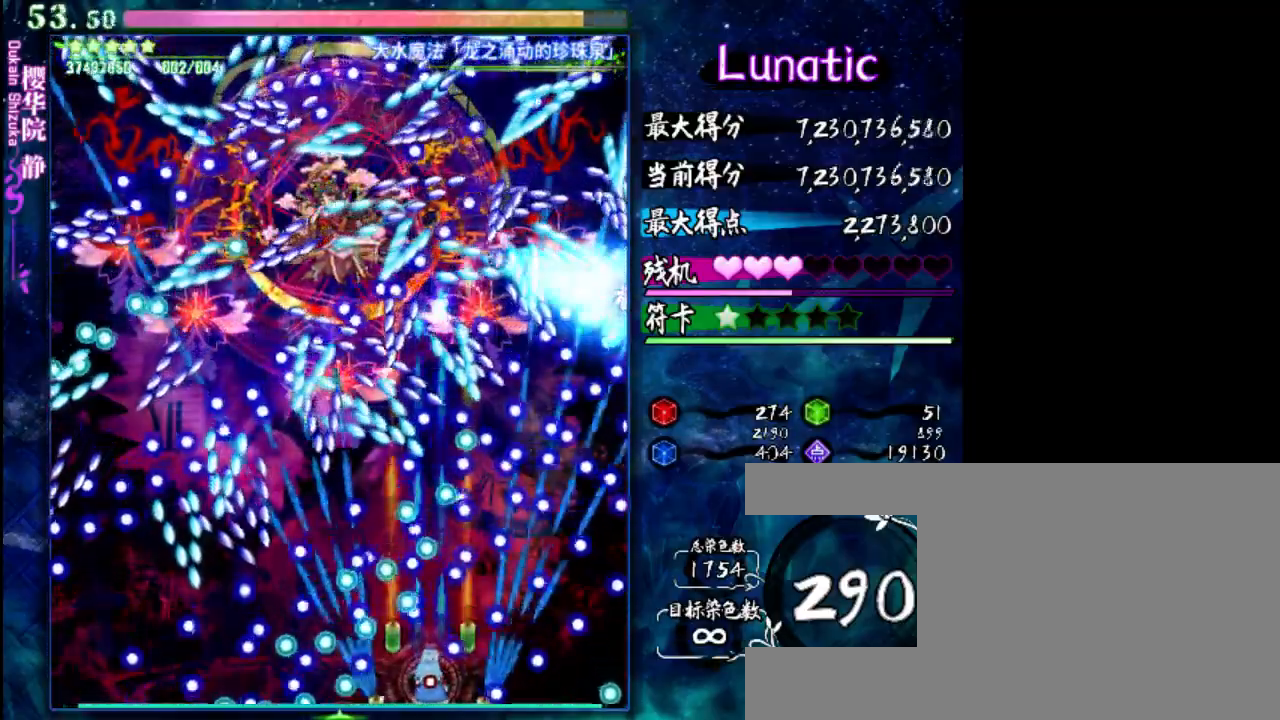
{"keys": ["shift", "z"], "events": [[33, "down", "down"], [167, "down", "up"]]}
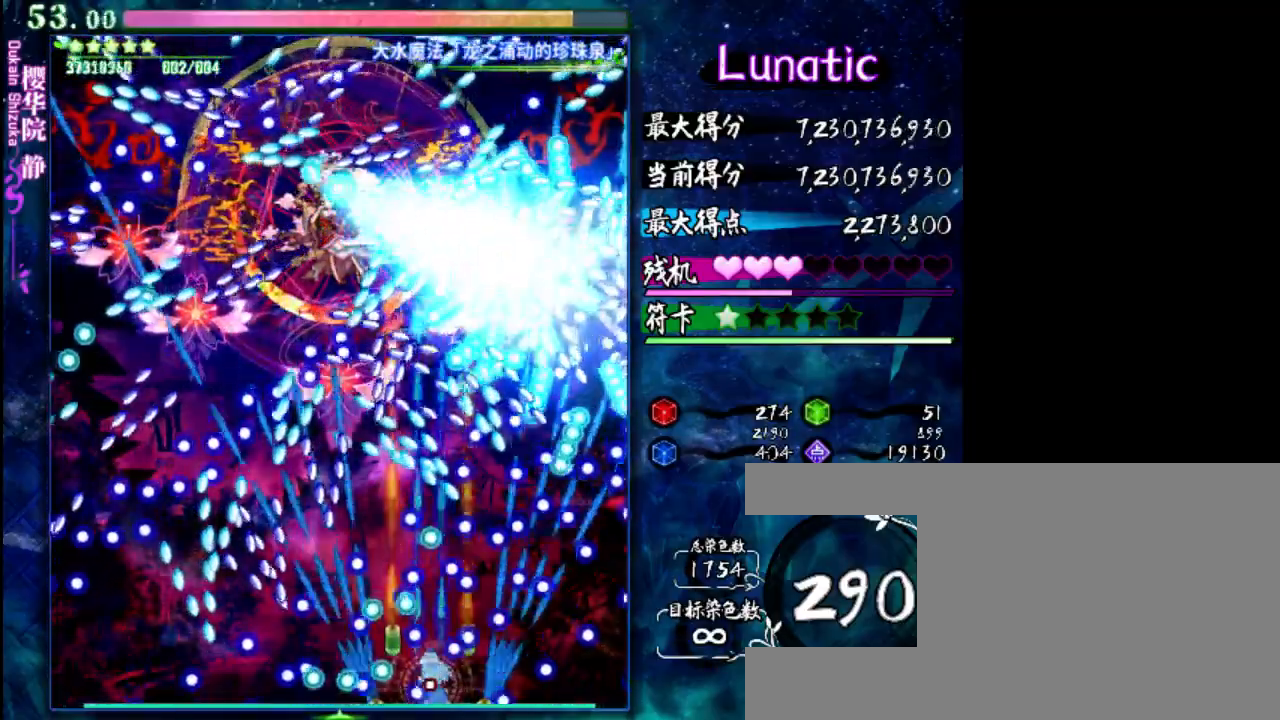
{"keys": ["shift", "z"], "events": [[267, "up", "down"], [367, "up", "up"]]}
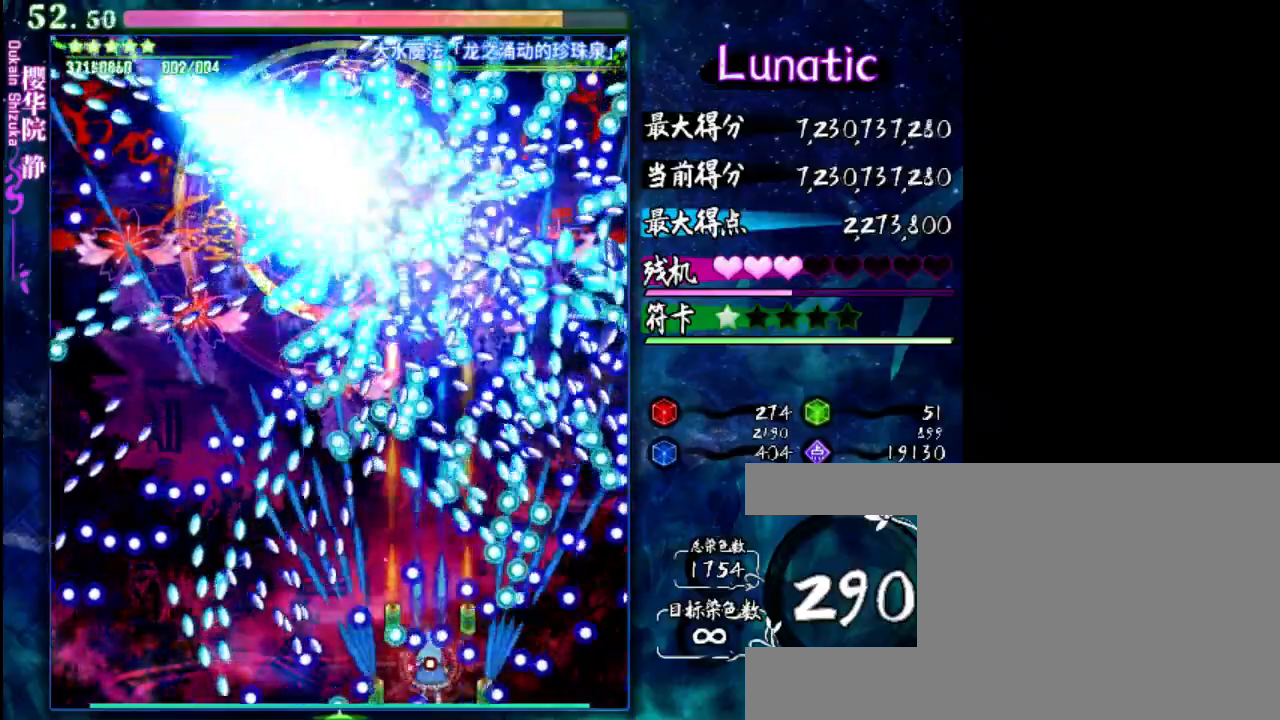
{"keys": ["shift", "z"], "events": [[117, "up", "down"], [283, "up", "up"]]}
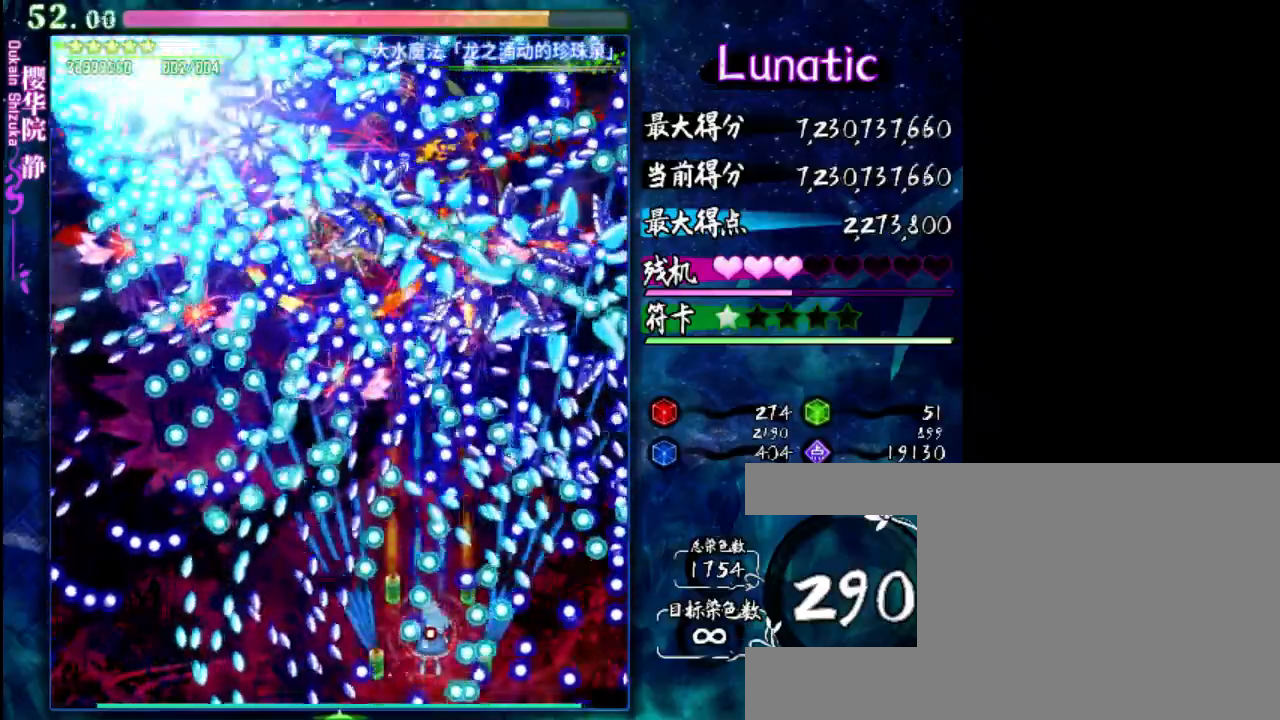
{"keys": ["shift", "z"], "events": []}
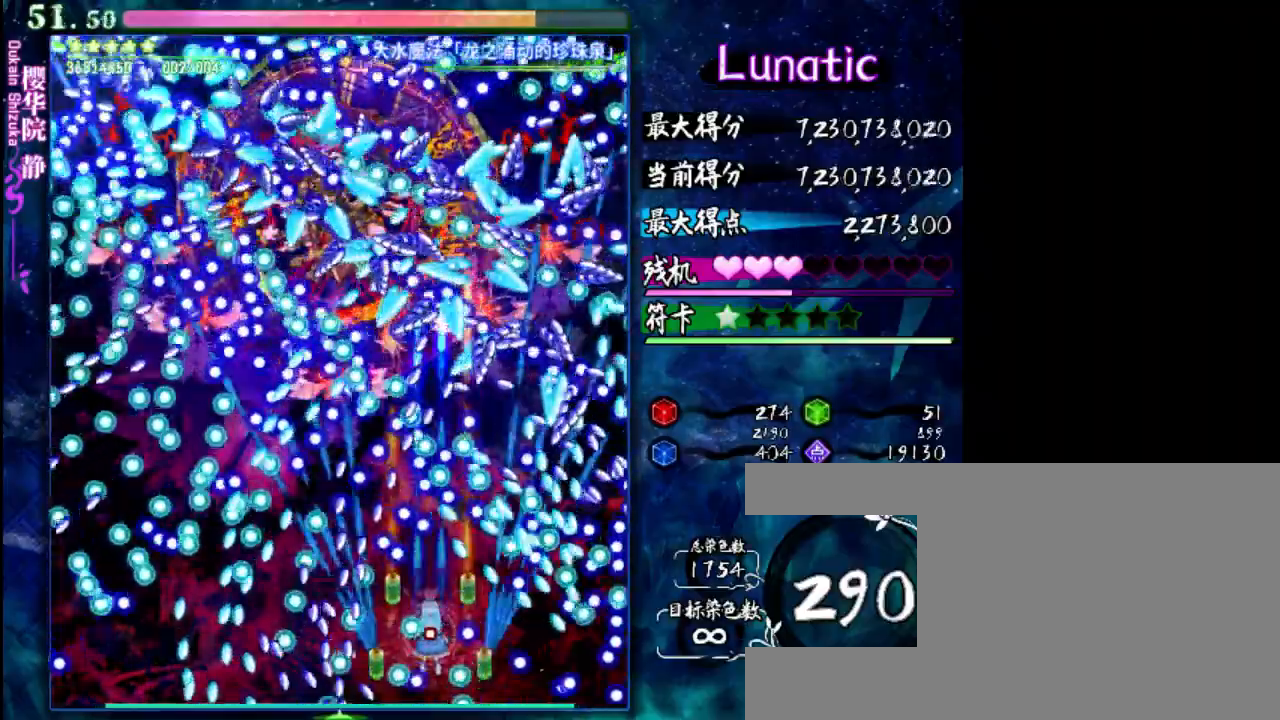
{"keys": ["shift", "z"], "events": [[250, "left", "down"], [383, "left", "up"]]}
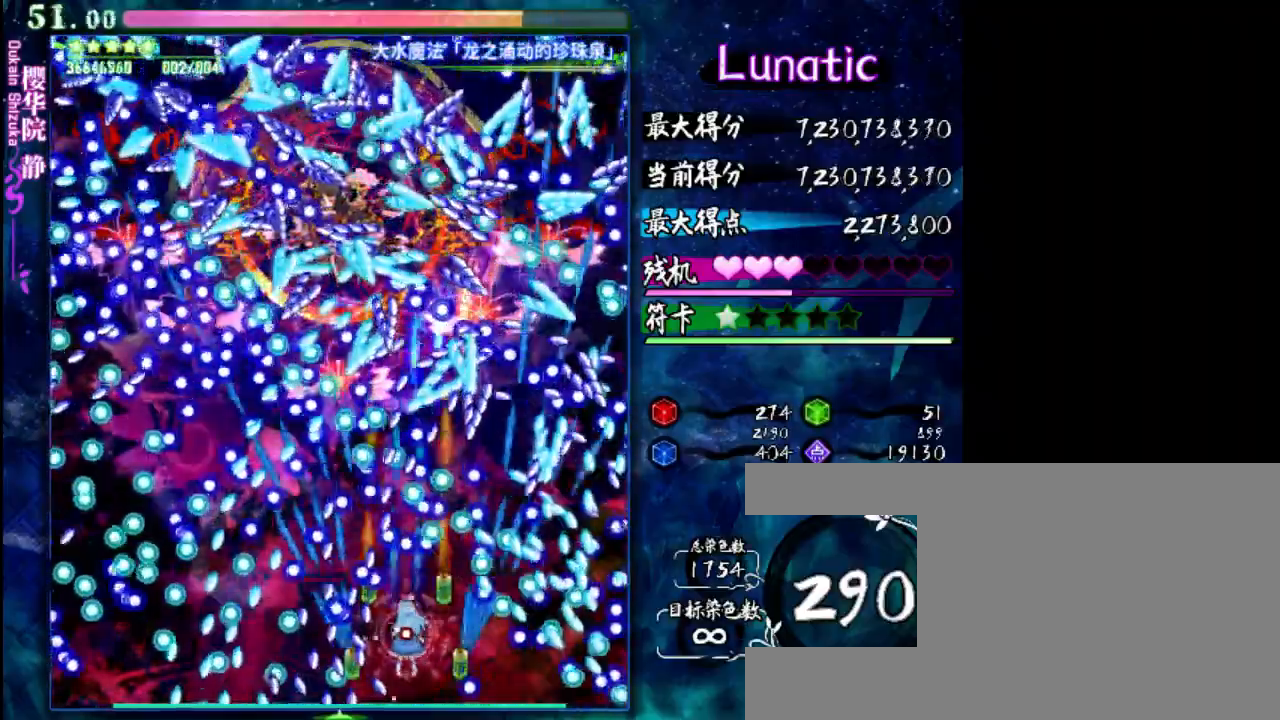
{"keys": ["left", "shift", "z"], "events": [[50, "down", "down"], [117, "down", "up"], [500, "left", "down"]]}
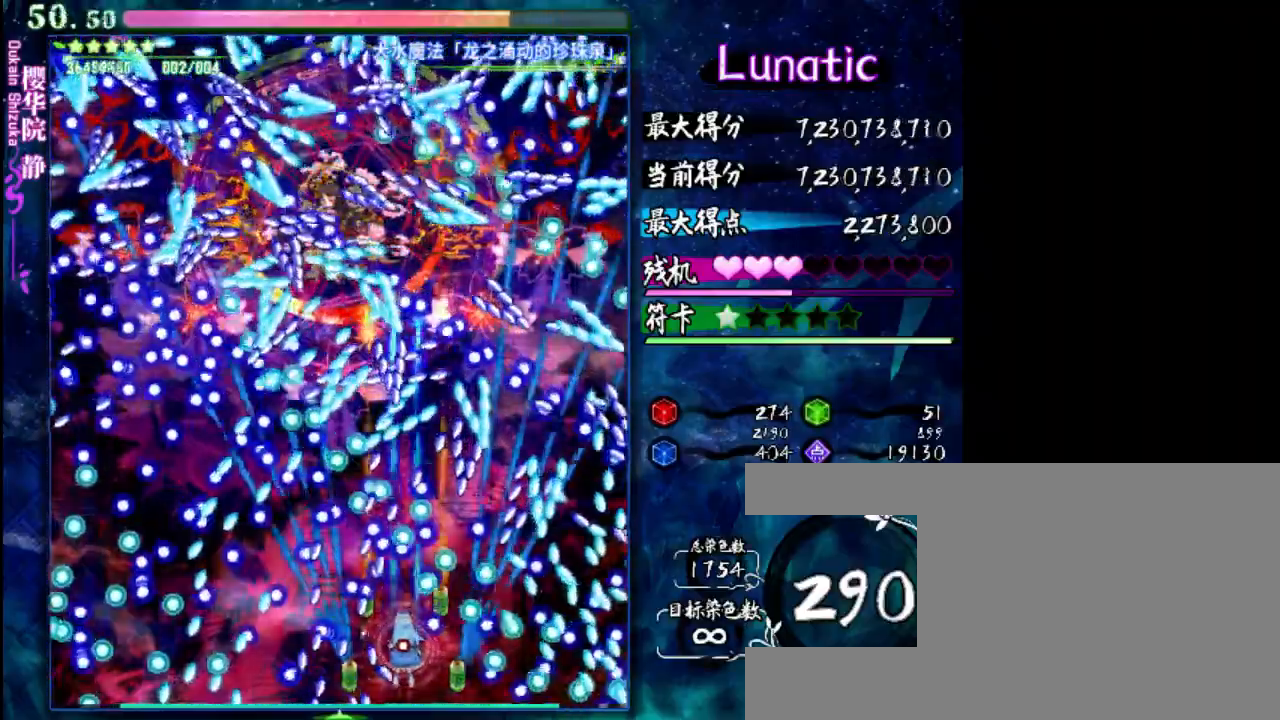
{"keys": ["down", "shift", "z"], "events": [[100, "left", "up"], [300, "down", "down"], [333, "right", "down"], [467, "right", "up"]]}
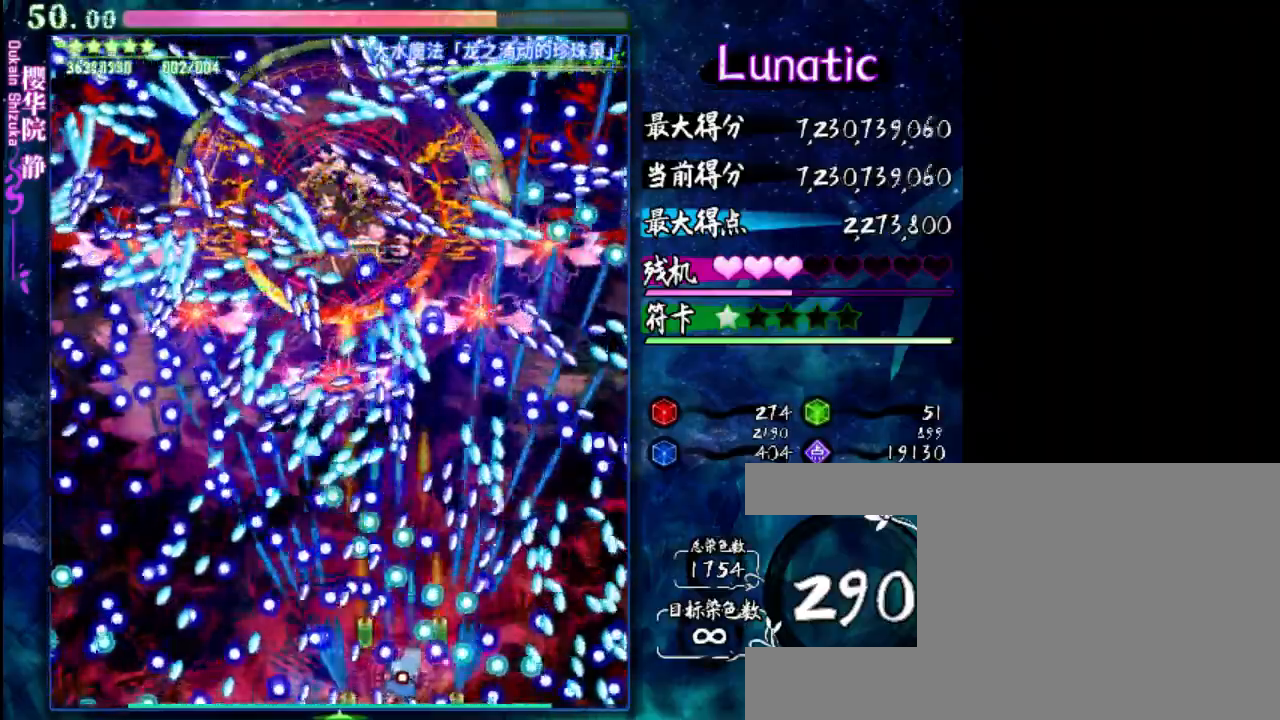
{"keys": ["shift", "z"], "events": [[33, "down", "up"]]}
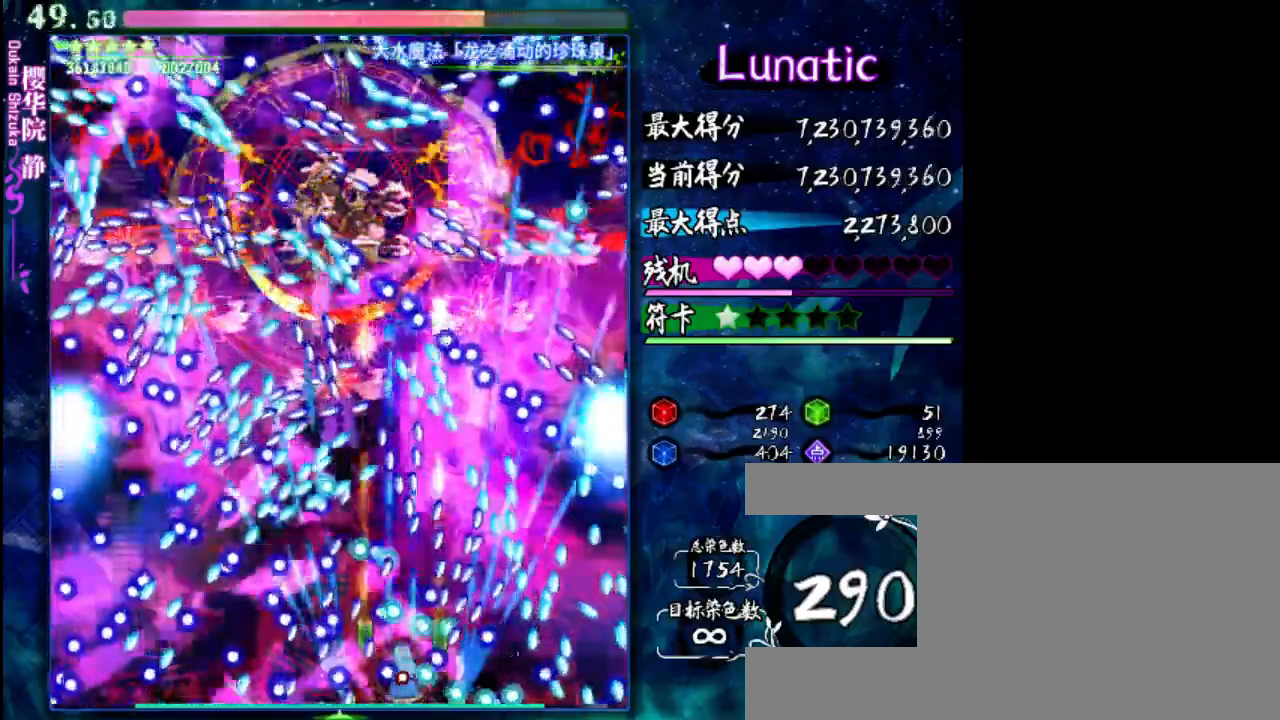
{"keys": ["left", "shift", "z"], "events": [[167, "left", "down"], [267, "left", "up"], [433, "left", "down"]]}